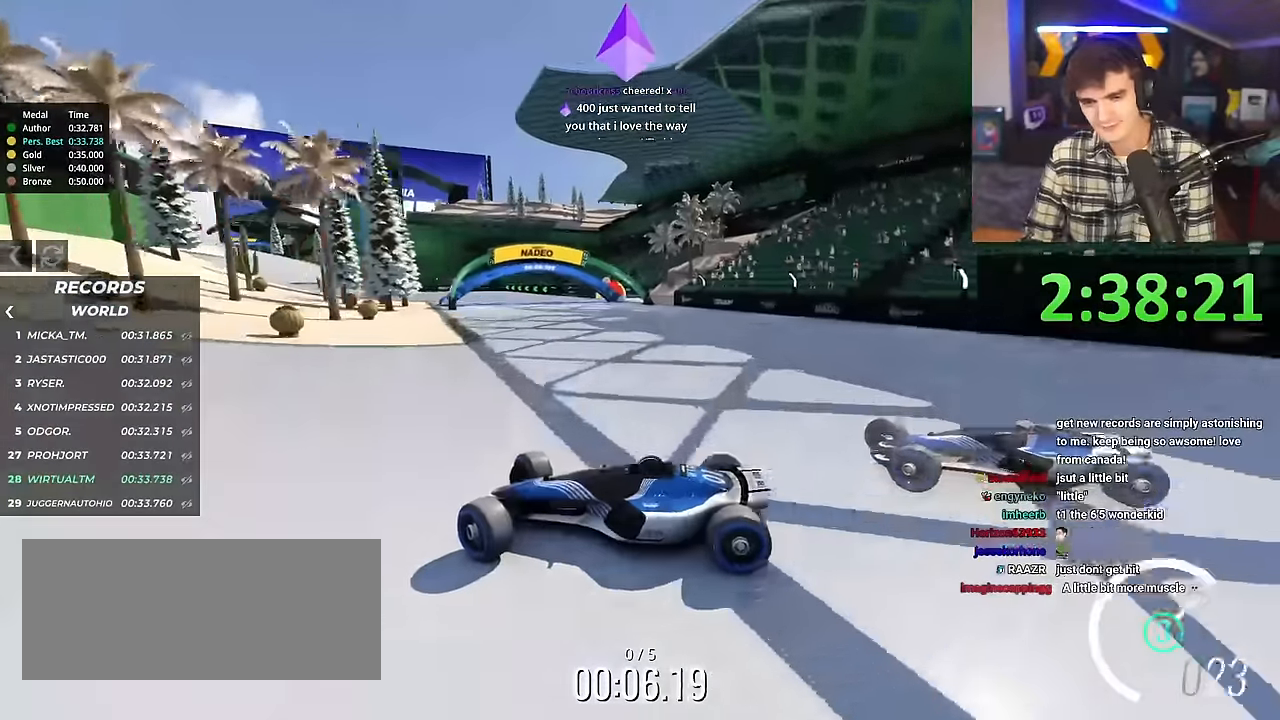
Gameplay with keyboard; each line is a JSON object with the keys held at the frame after it. "events" lists presses ("down") and releases ("up") of "brake", "down", "left", "right" and "up" between this image and that frame as [ms after this image, input, new state], when the widget could be followed in between. No other keys are recorded. Mouse input is not recorded. Key names are as the overlay labels them; some are game actions (e.g. jump) rather than physical keys.
{"keys": ["right", "up"], "events": []}
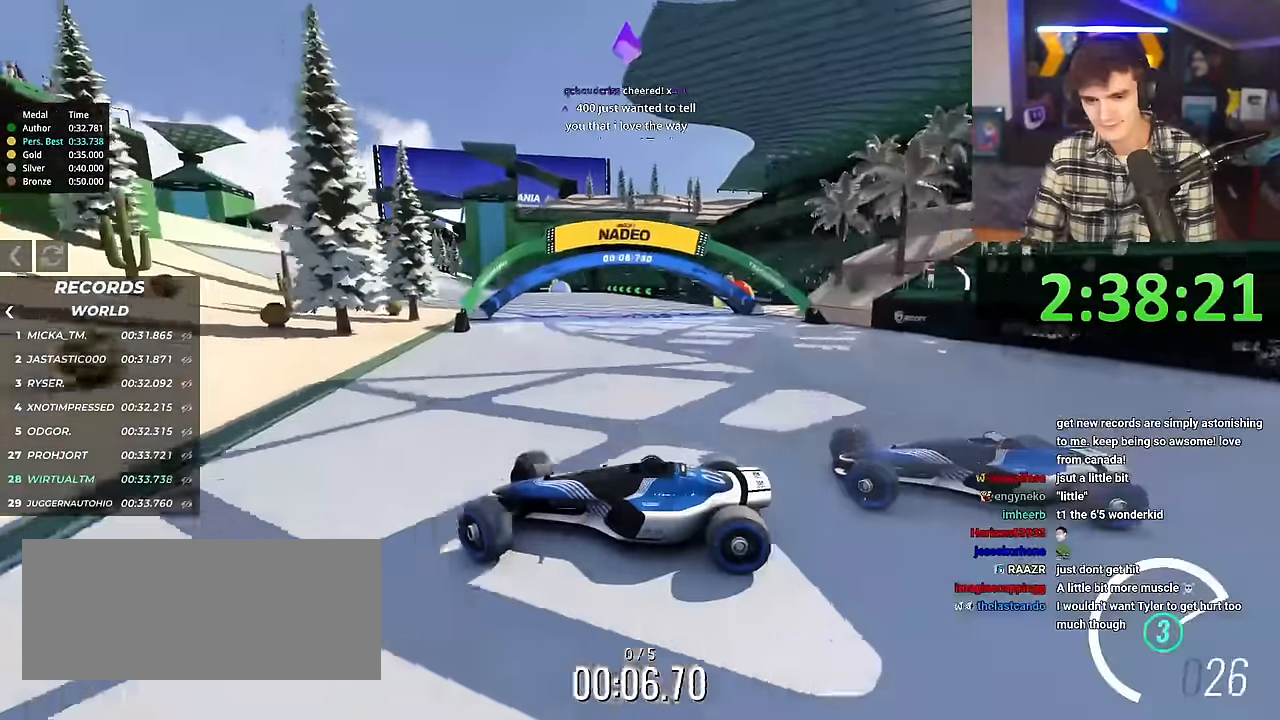
{"keys": ["right", "up"], "events": [[116, "brake", "down"], [167, "brake", "up"]]}
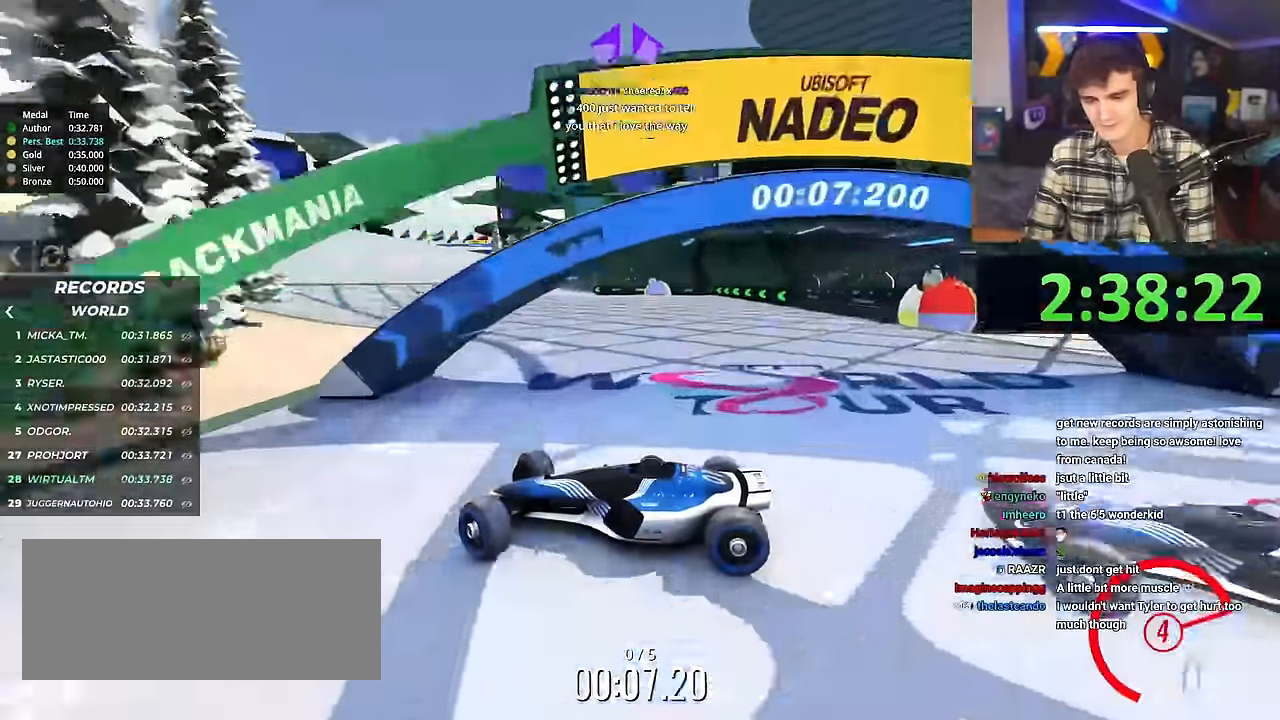
{"keys": ["right", "up"], "events": [[467, "brake", "down"], [501, "brake", "up"]]}
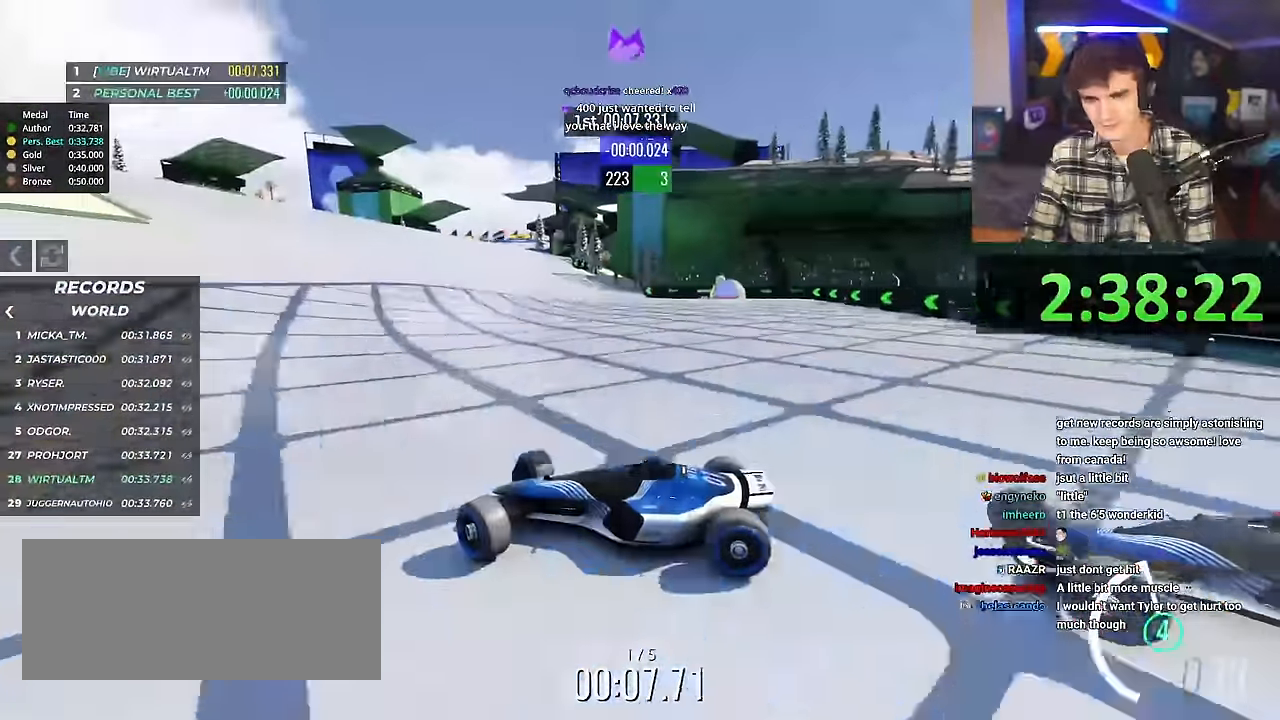
{"keys": ["right", "up"], "events": []}
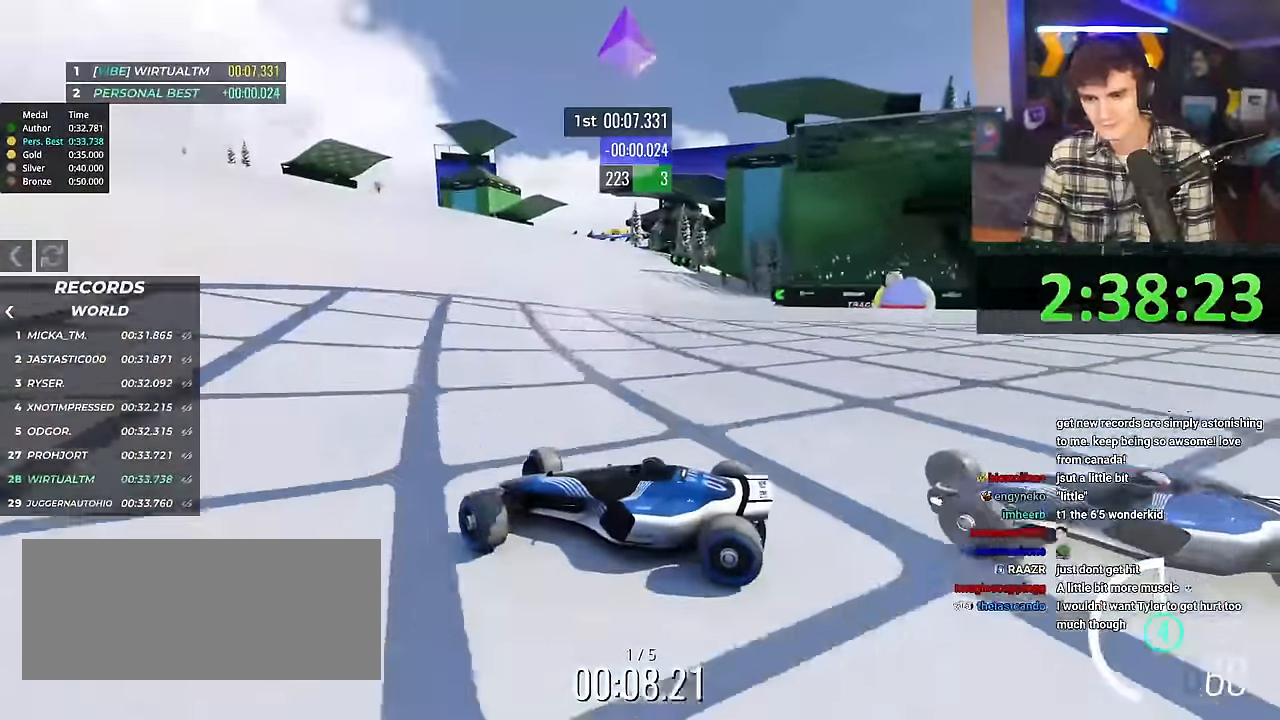
{"keys": ["right", "up"], "events": []}
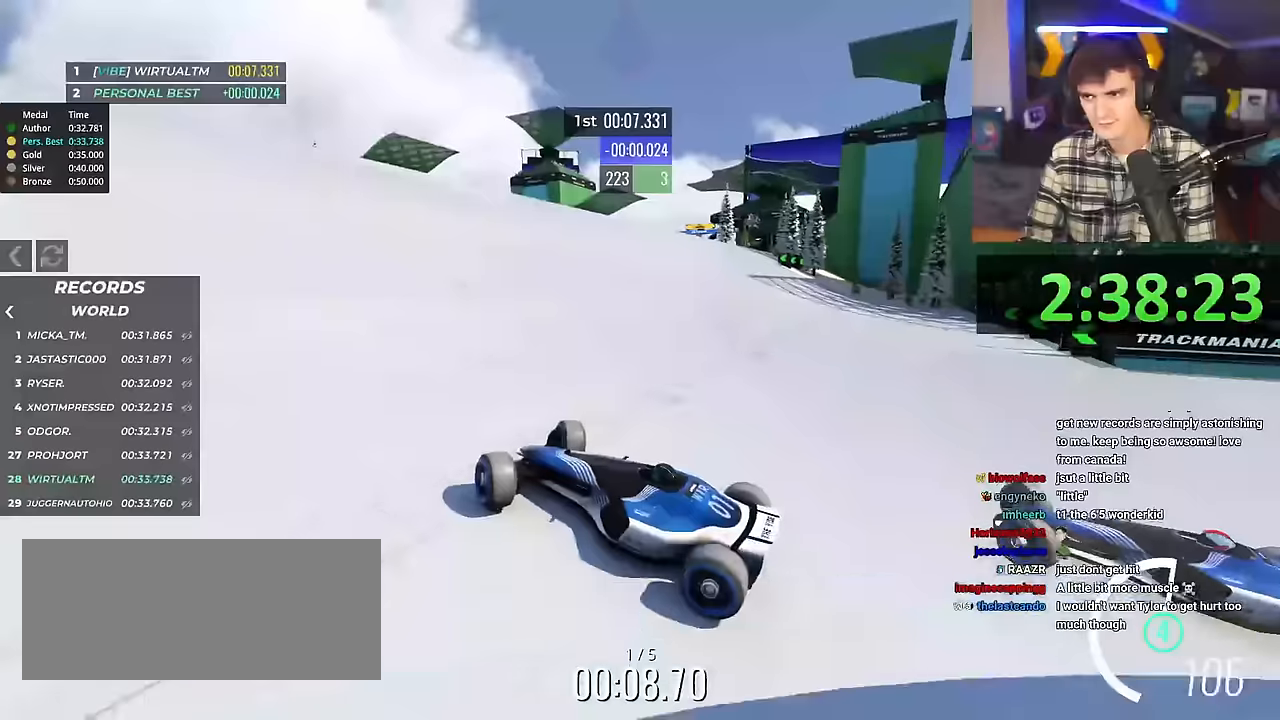
{"keys": ["right", "up"], "events": []}
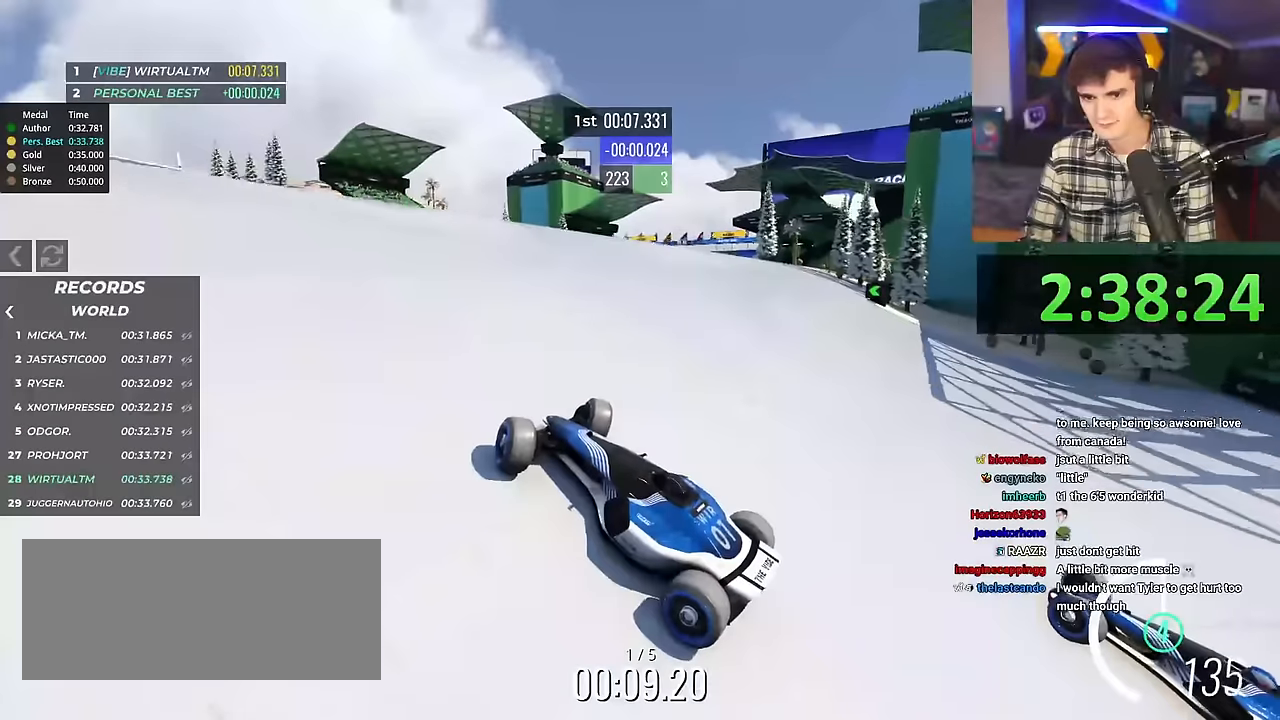
{"keys": ["right", "up"], "events": []}
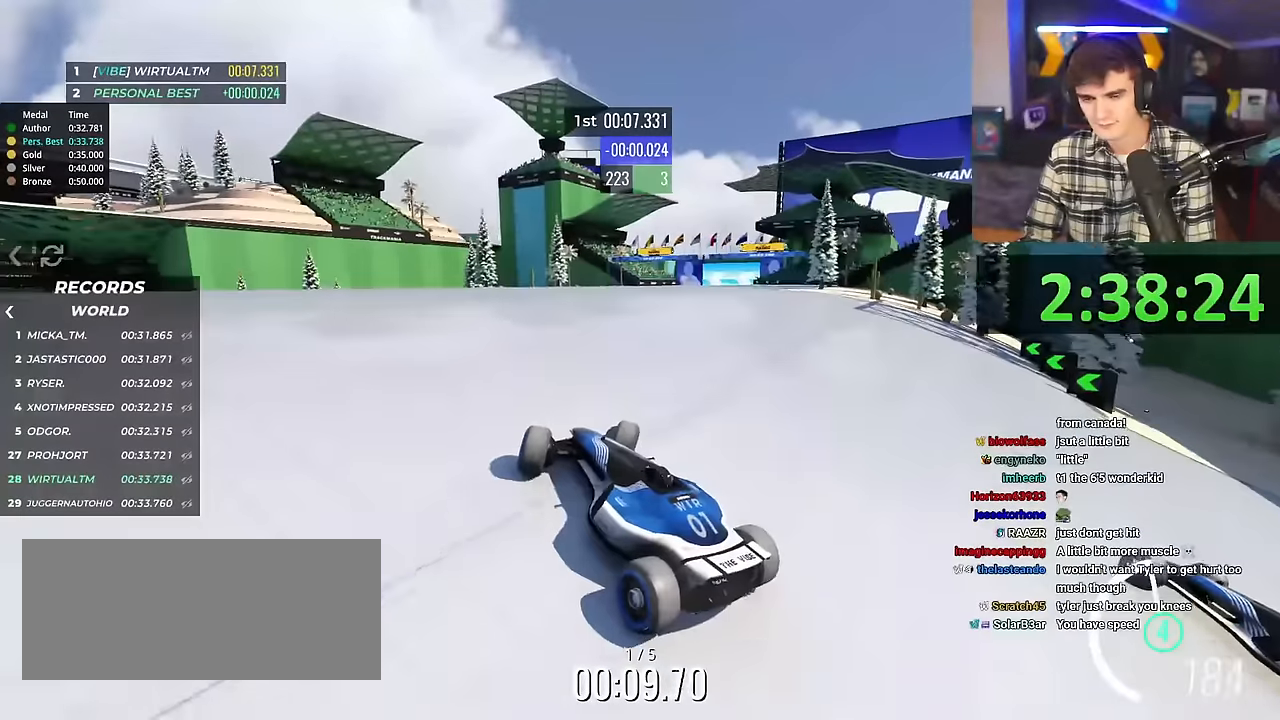
{"keys": ["left", "up"], "events": [[350, "right", "up"], [400, "left", "down"]]}
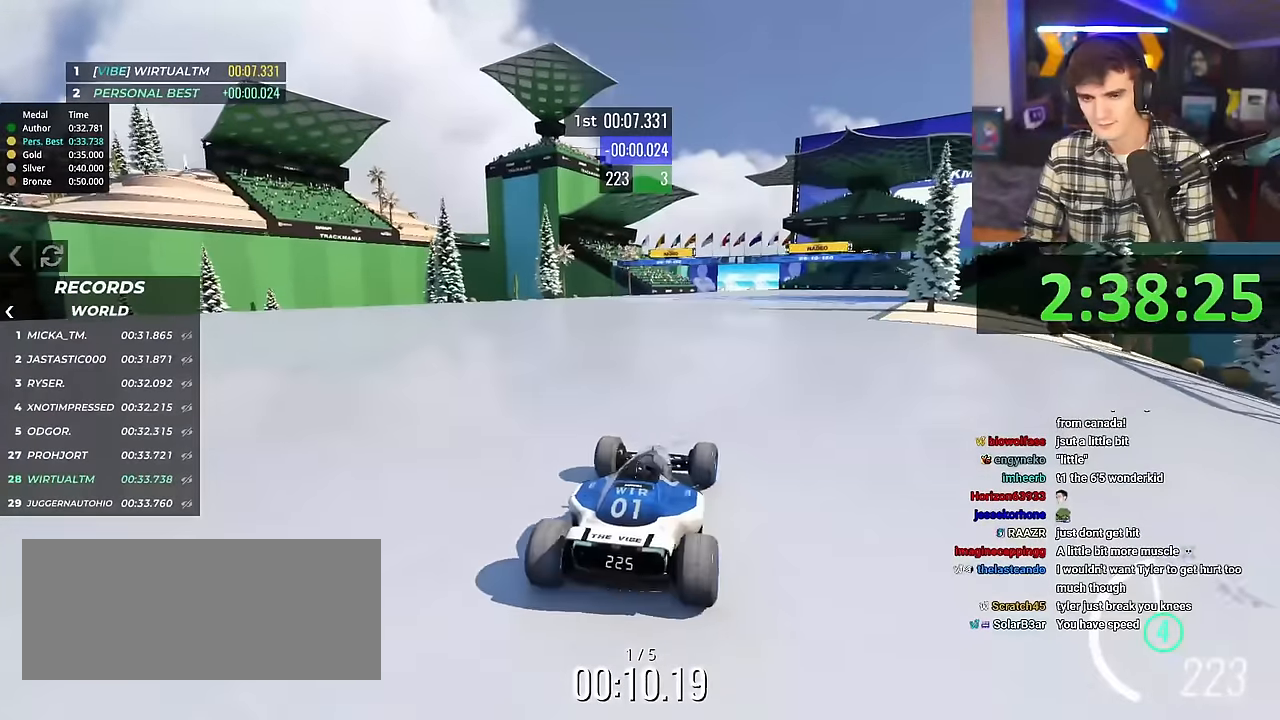
{"keys": ["left", "up"], "events": [[234, "left", "up"], [334, "left", "down"]]}
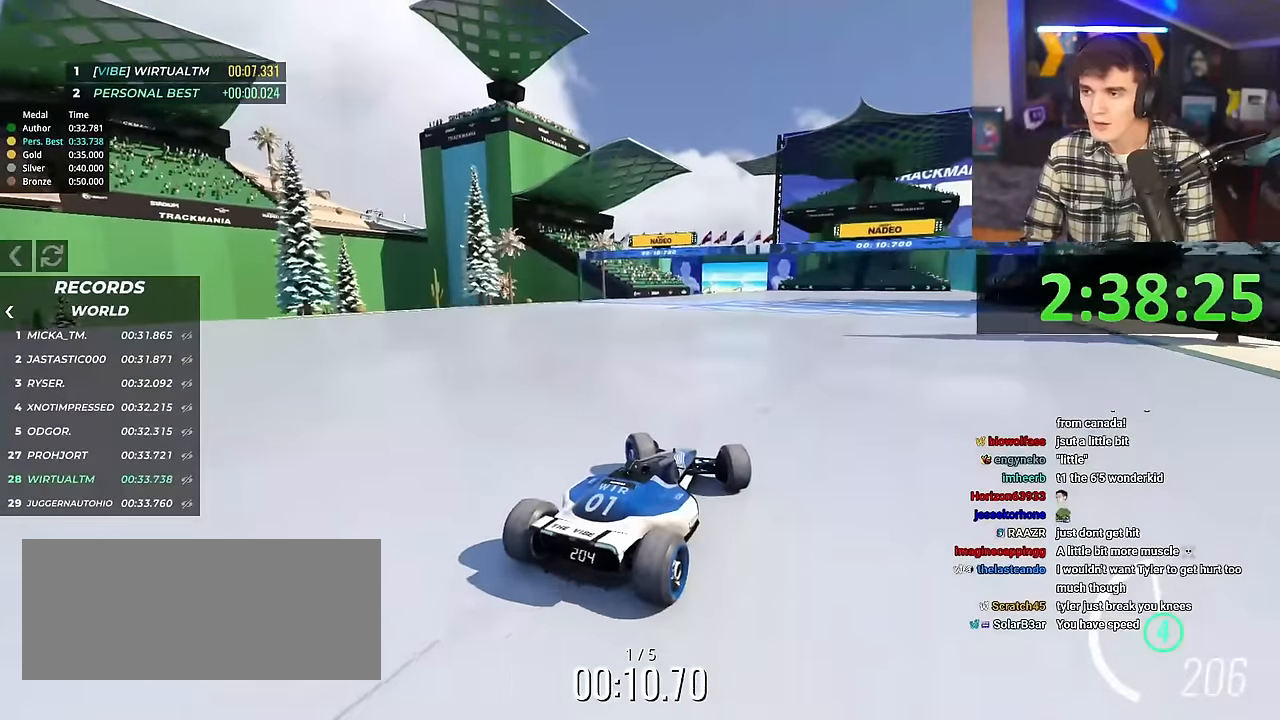
{"keys": ["up"], "events": [[66, "left", "up"]]}
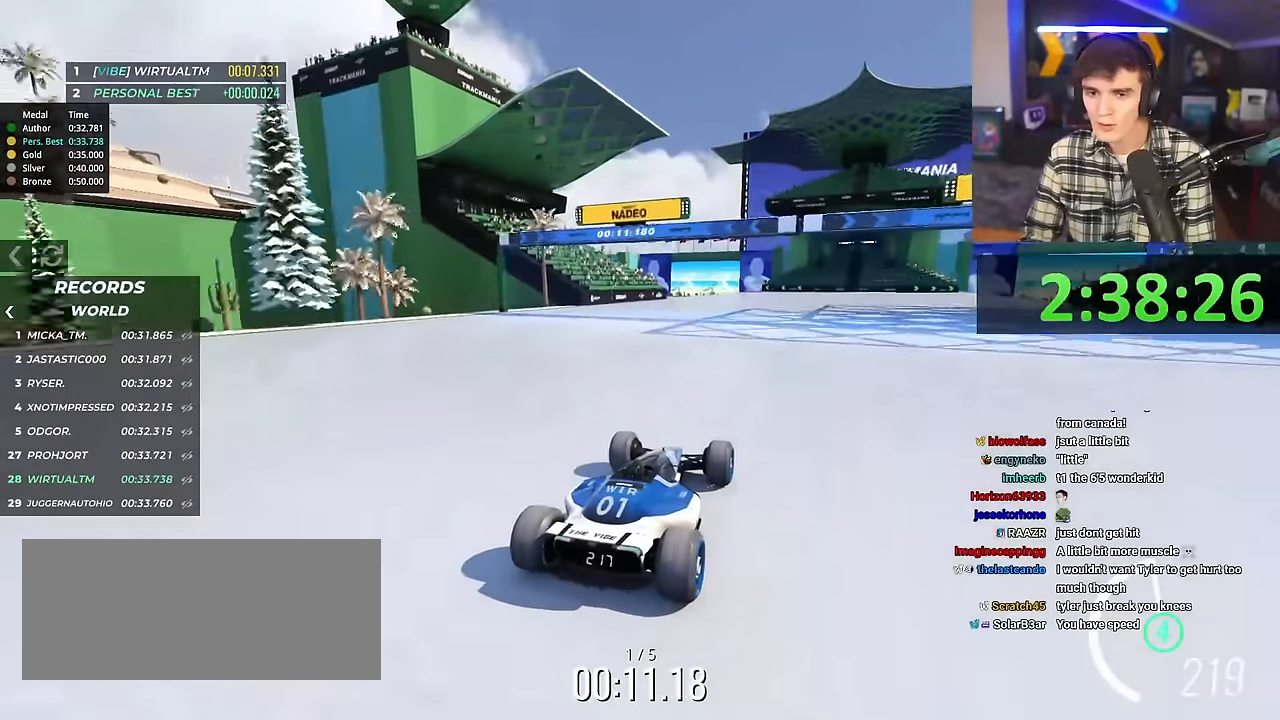
{"keys": ["up"], "events": [[133, "right", "down"], [283, "right", "up"], [367, "left", "down"], [417, "left", "up"]]}
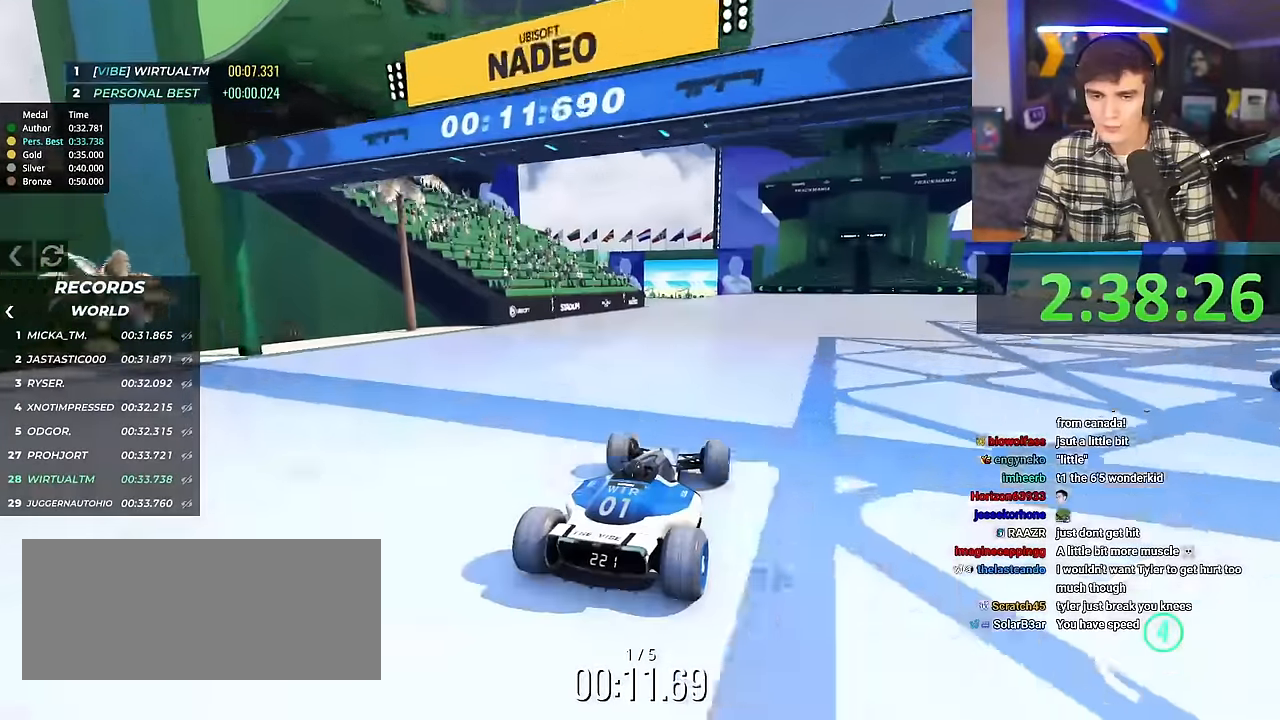
{"keys": ["up"], "events": []}
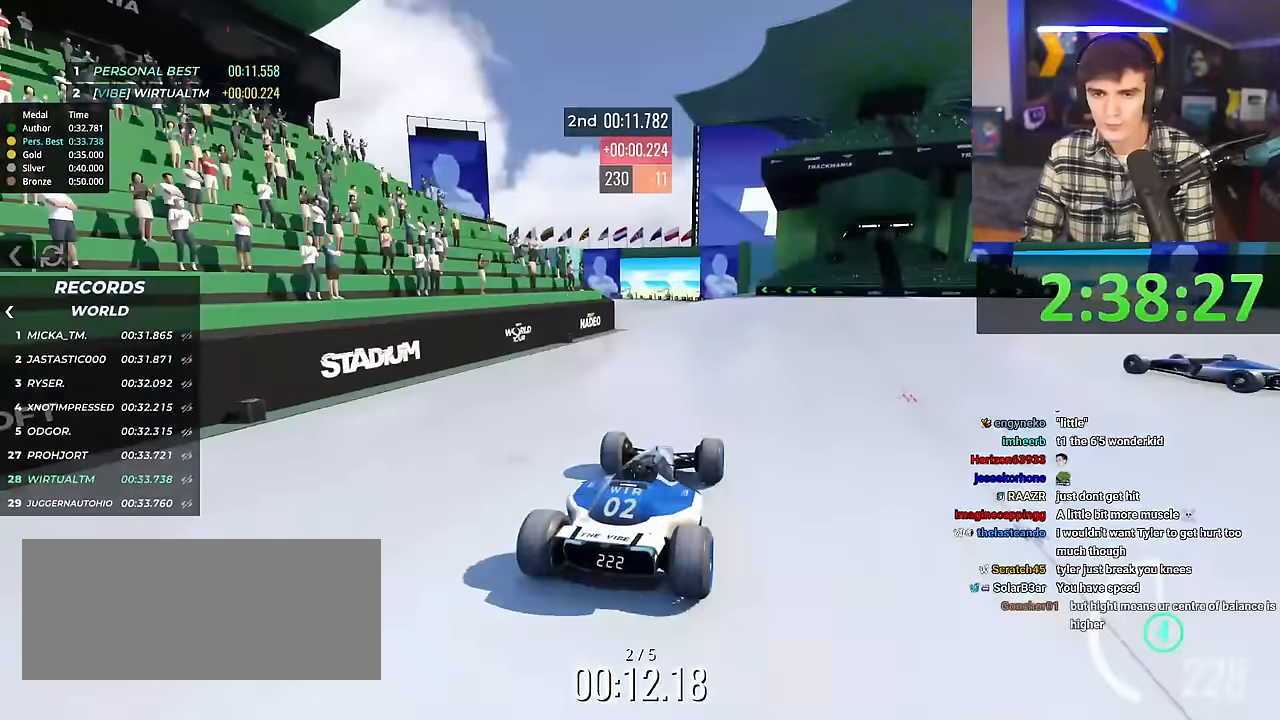
{"keys": ["up"], "events": []}
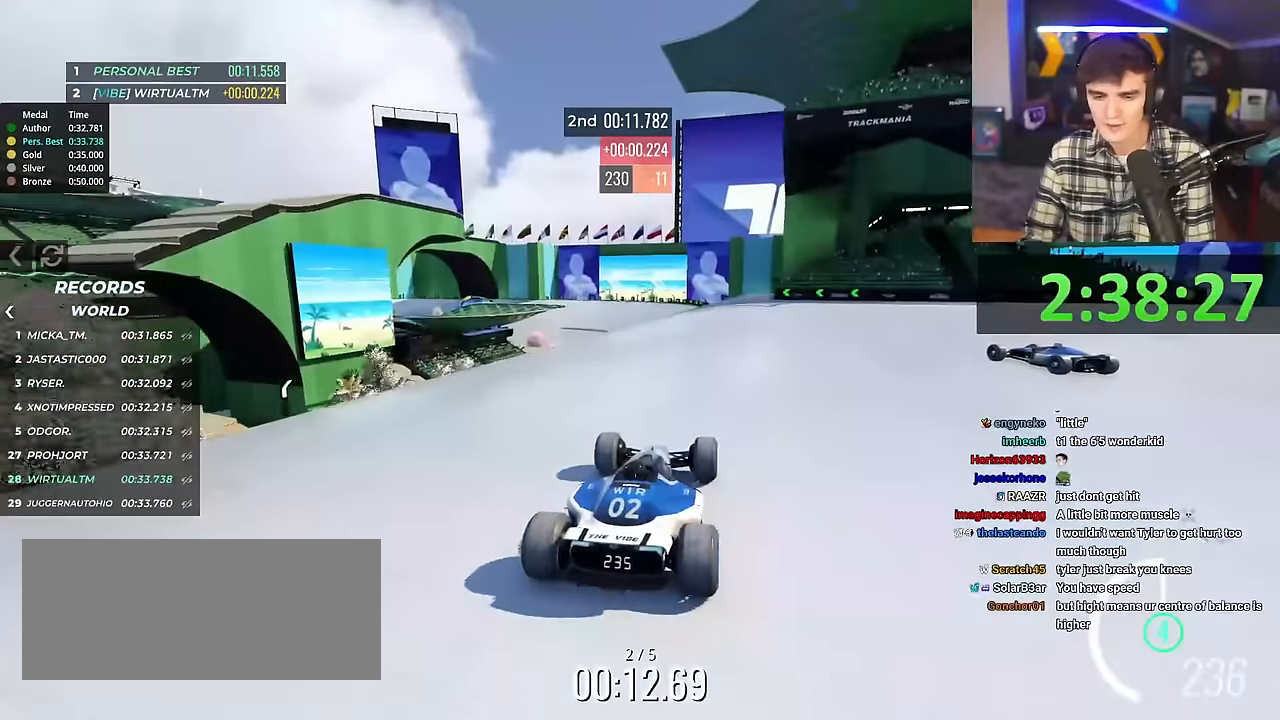
{"keys": ["up"], "events": []}
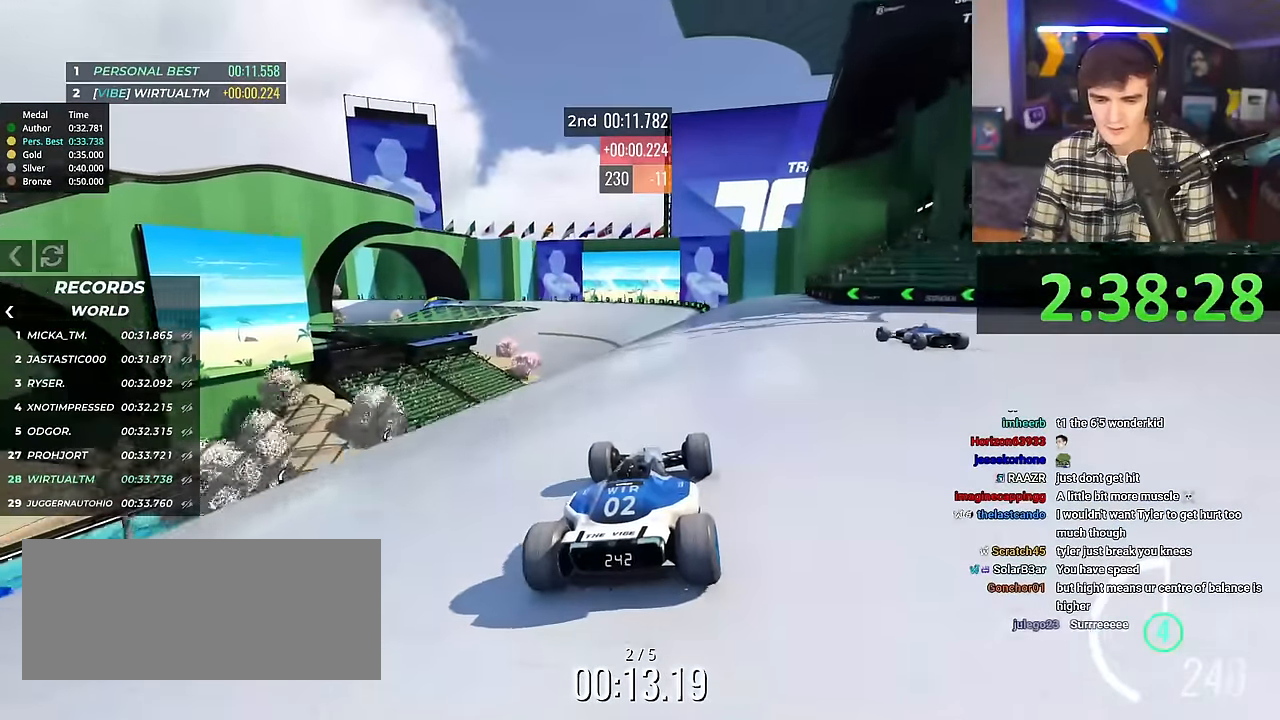
{"keys": ["up"], "events": []}
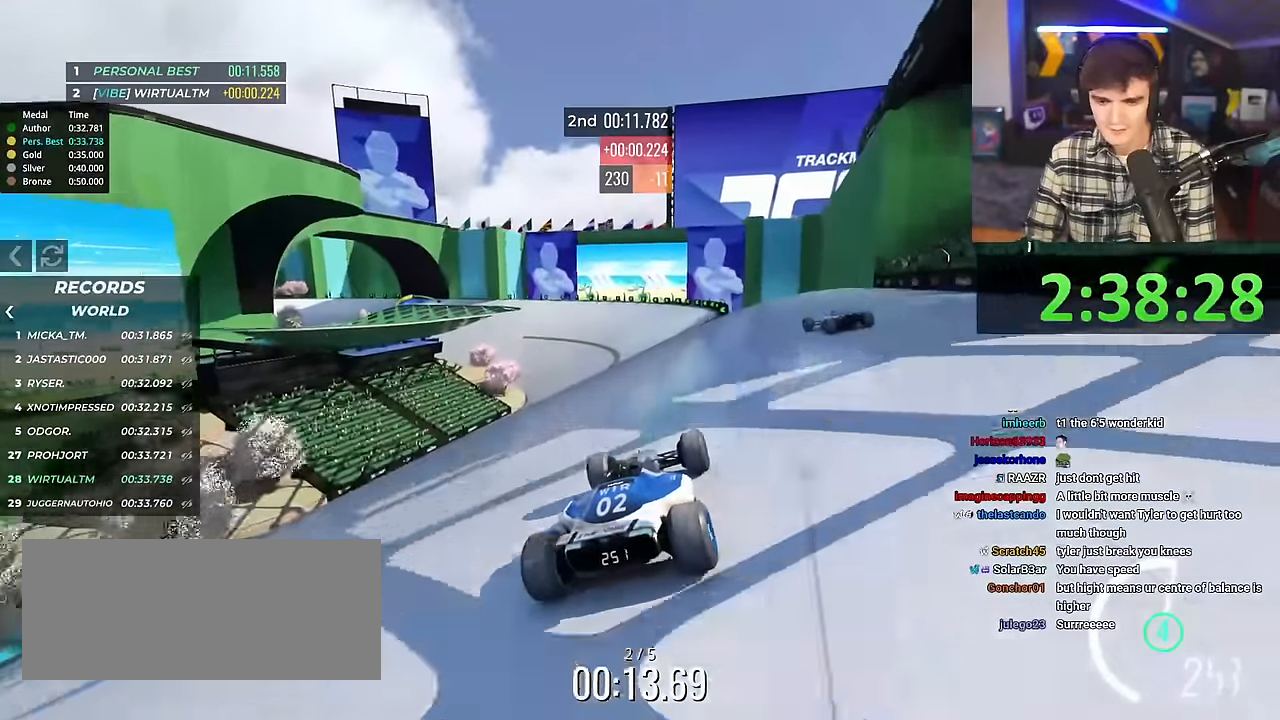
{"keys": ["up"], "events": [[117, "left", "down"], [167, "left", "up"]]}
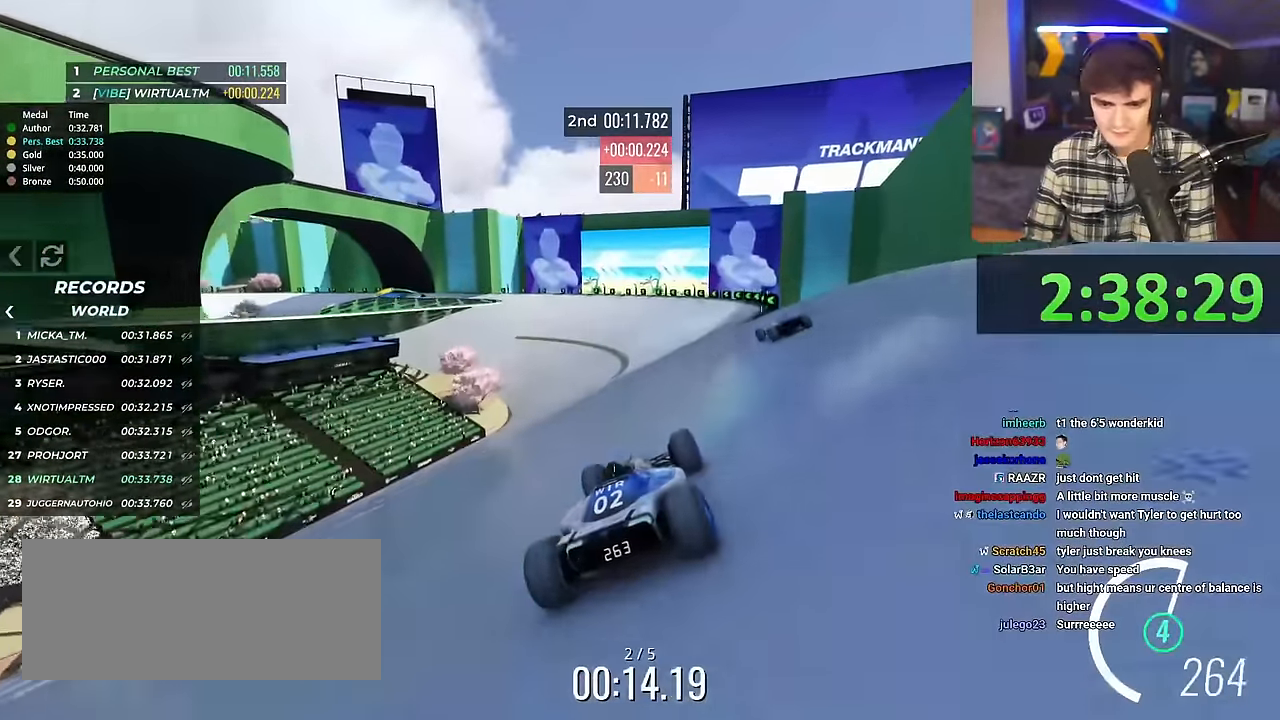
{"keys": ["up"], "events": []}
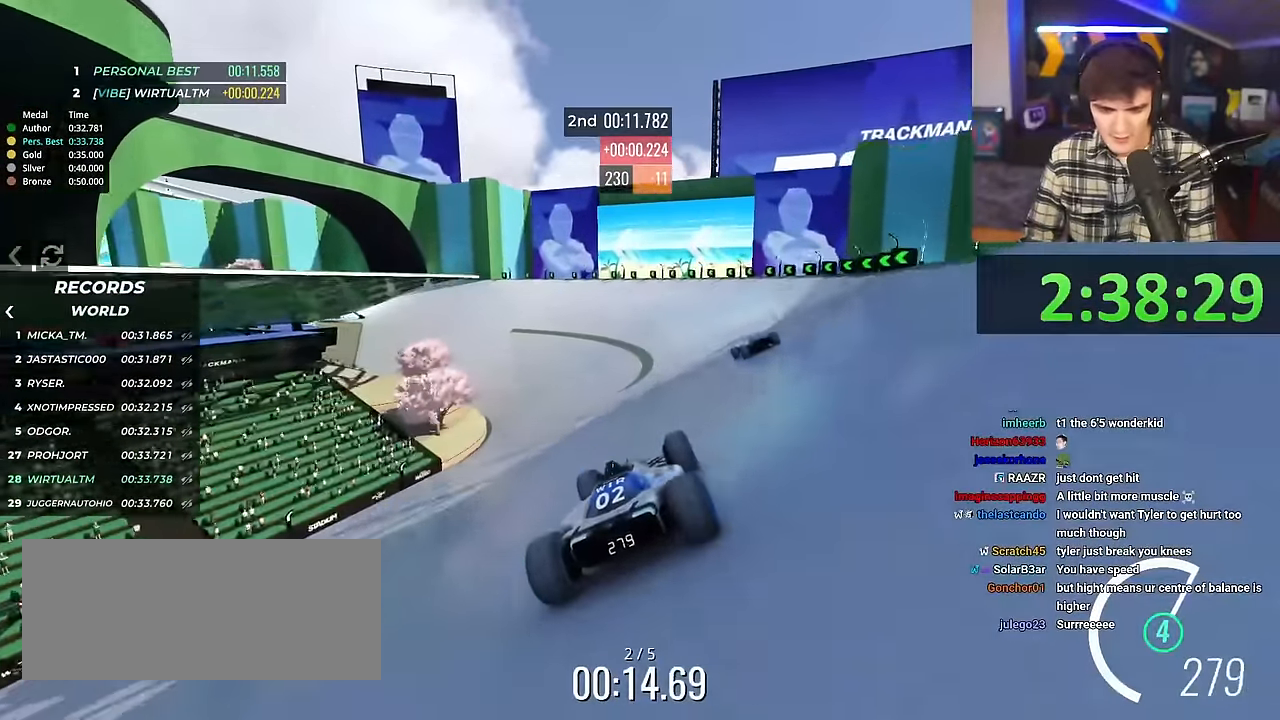
{"keys": ["left", "up"], "events": [[150, "left", "down"]]}
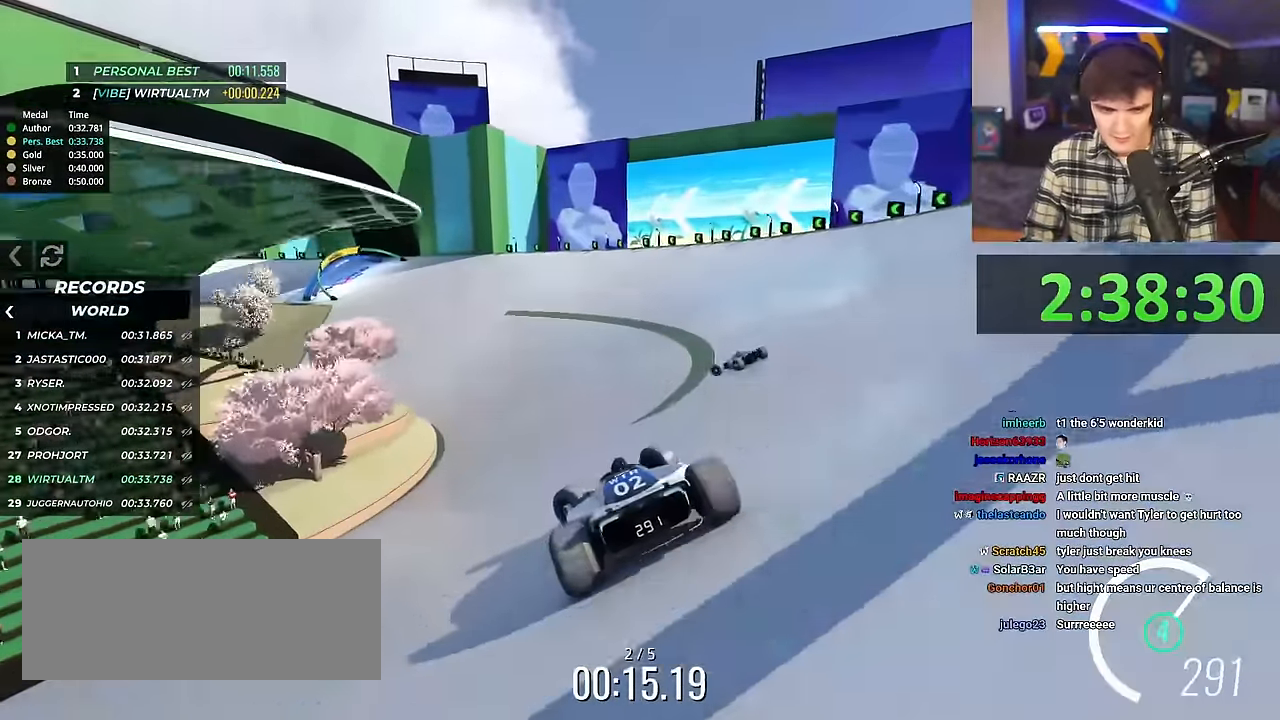
{"keys": ["right", "up"], "events": [[166, "left", "up"], [350, "right", "down"]]}
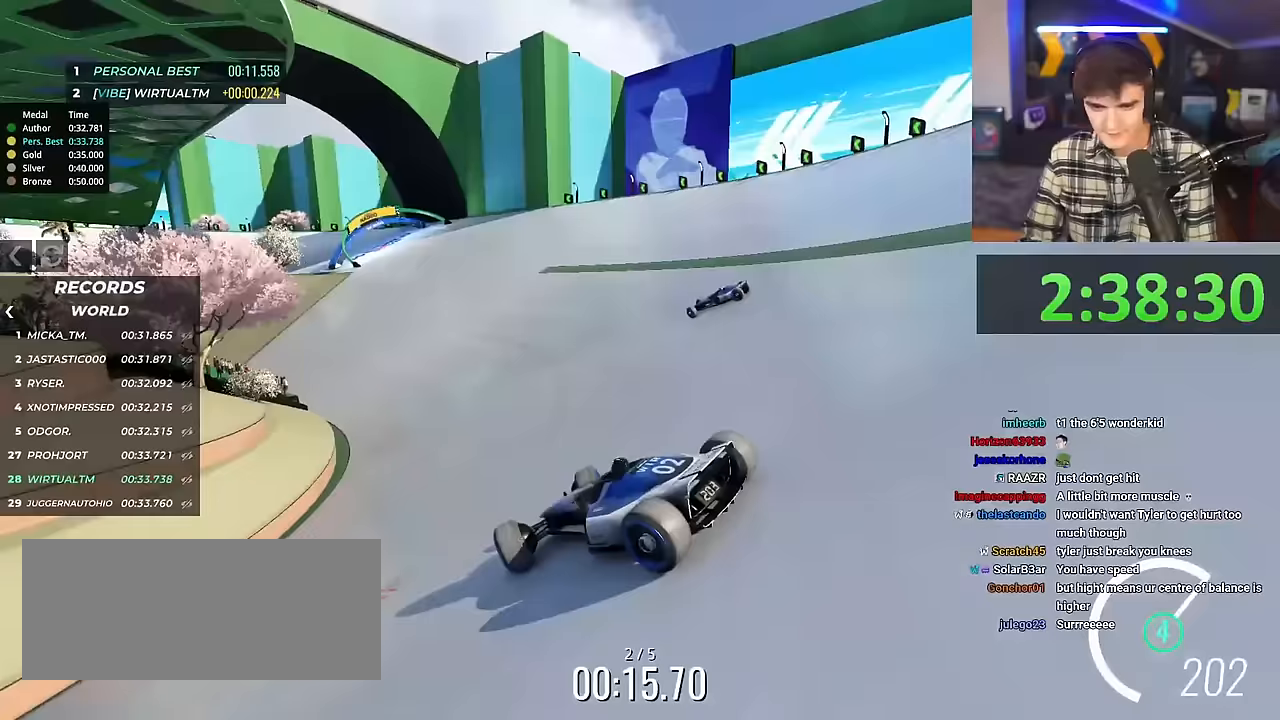
{"keys": ["right", "up"], "events": []}
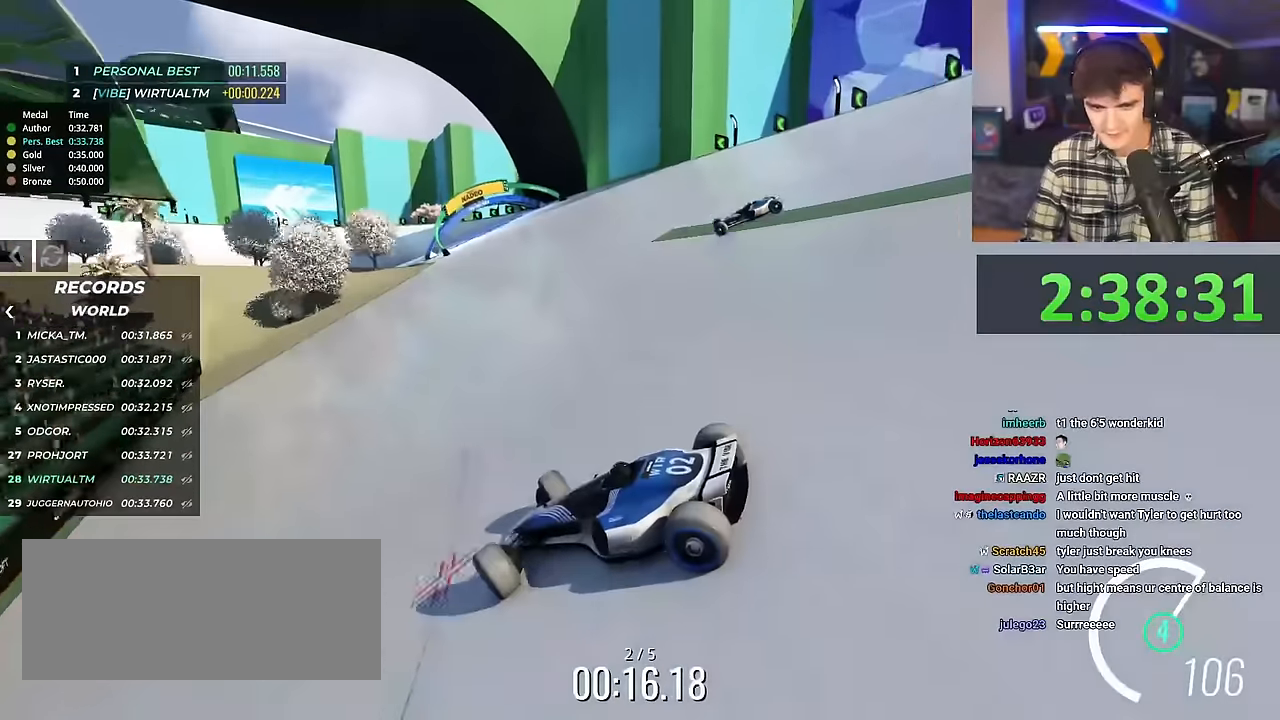
{"keys": ["right", "up"], "events": []}
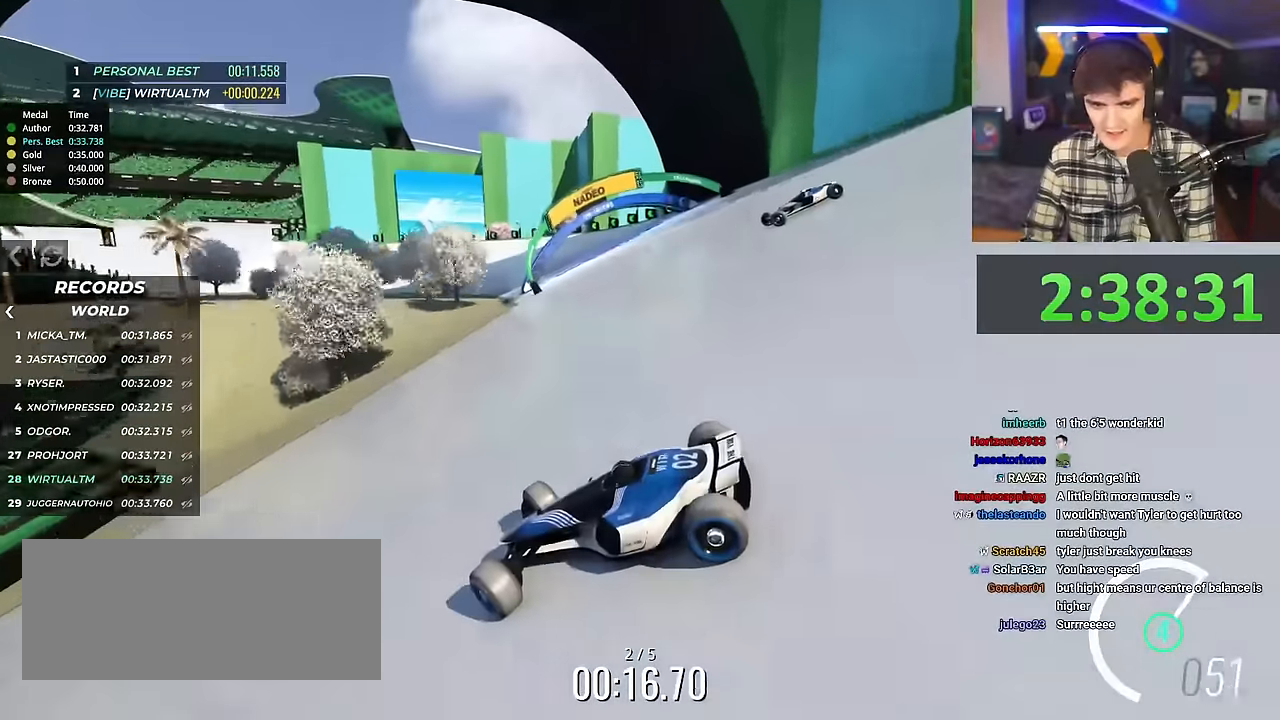
{"keys": ["brake", "right", "up"], "events": [[50, "up", "up"], [150, "up", "down"], [484, "brake", "down"]]}
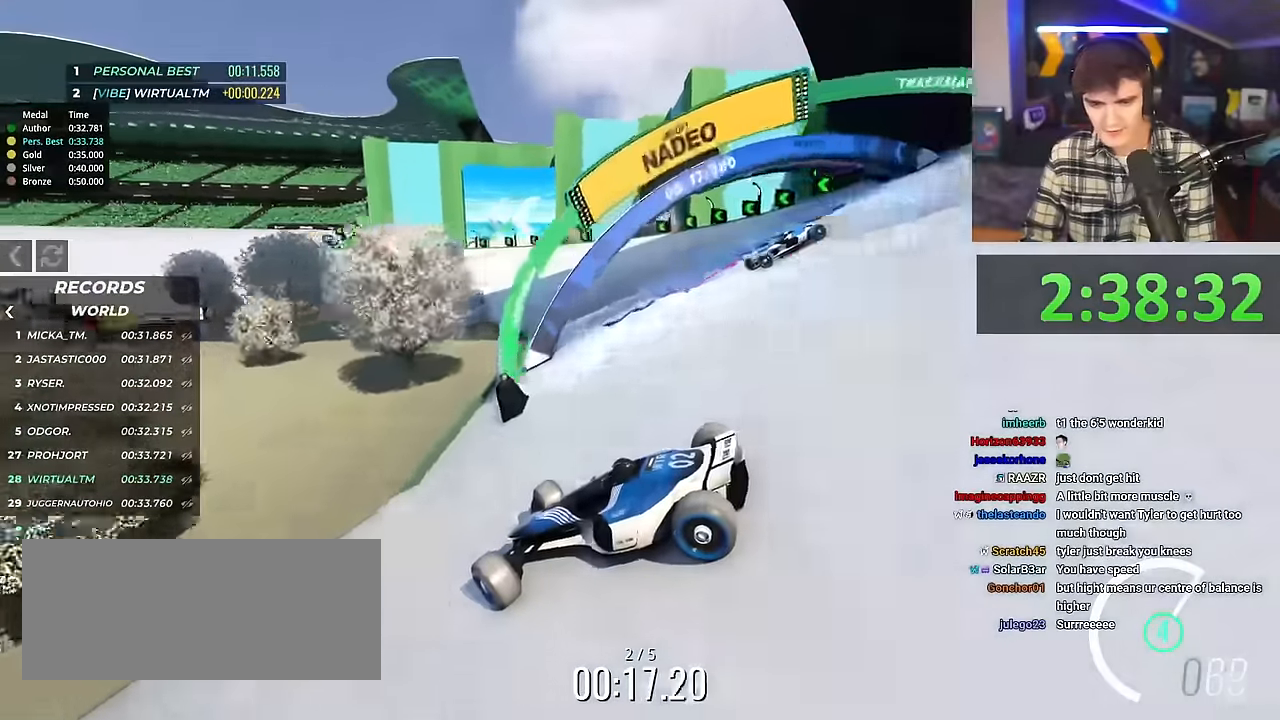
{"keys": ["right", "up"], "events": [[66, "brake", "up"]]}
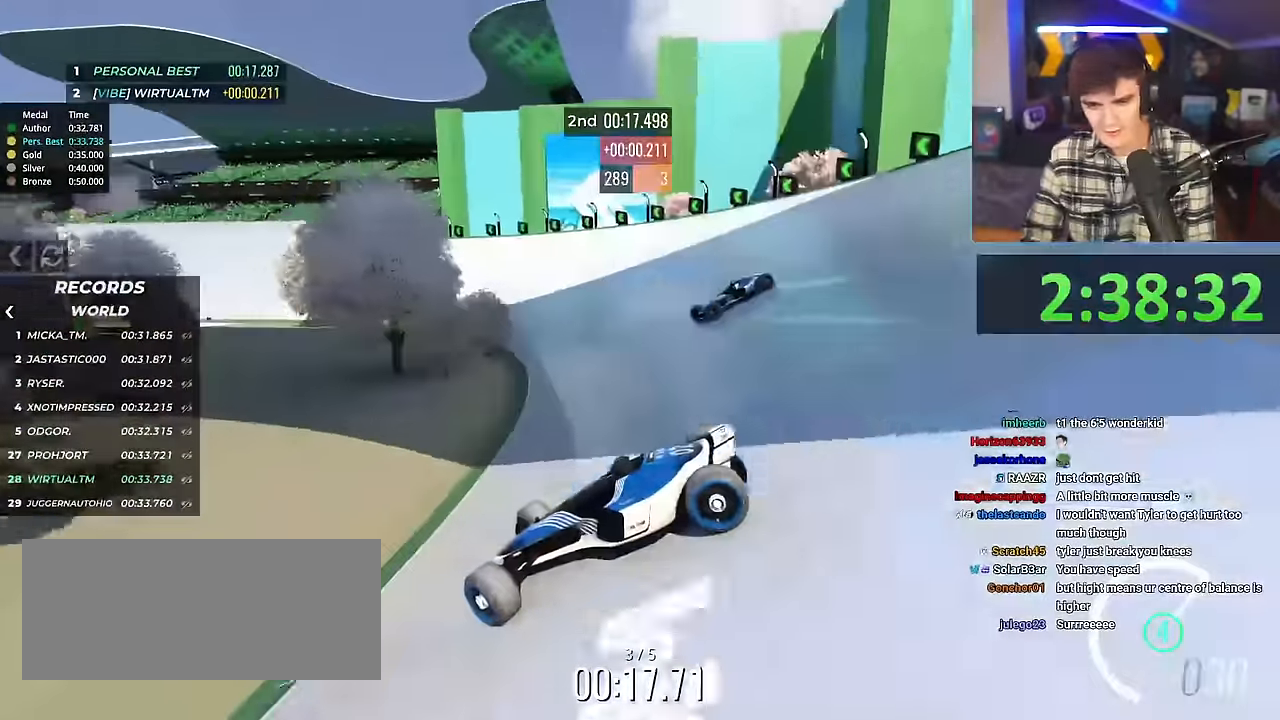
{"keys": ["right", "up"], "events": [[33, "brake", "down"], [83, "brake", "up"]]}
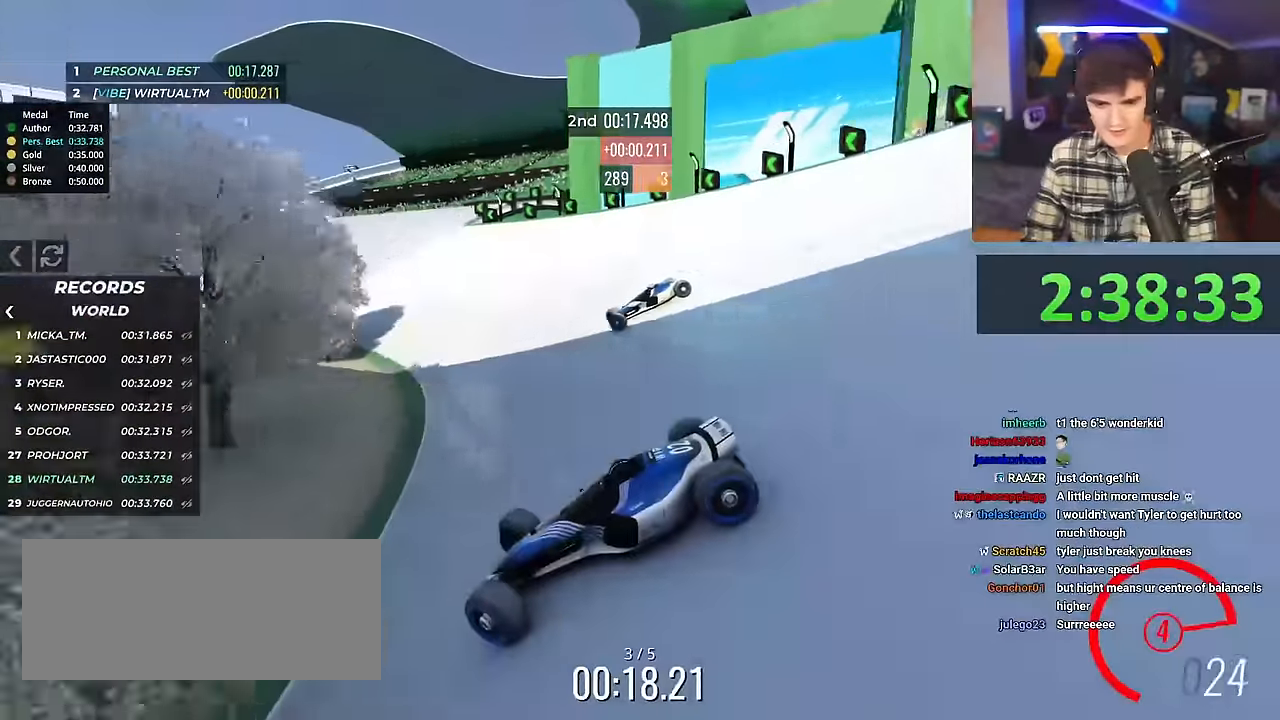
{"keys": ["right", "up"], "events": [[100, "up", "up"], [200, "up", "down"]]}
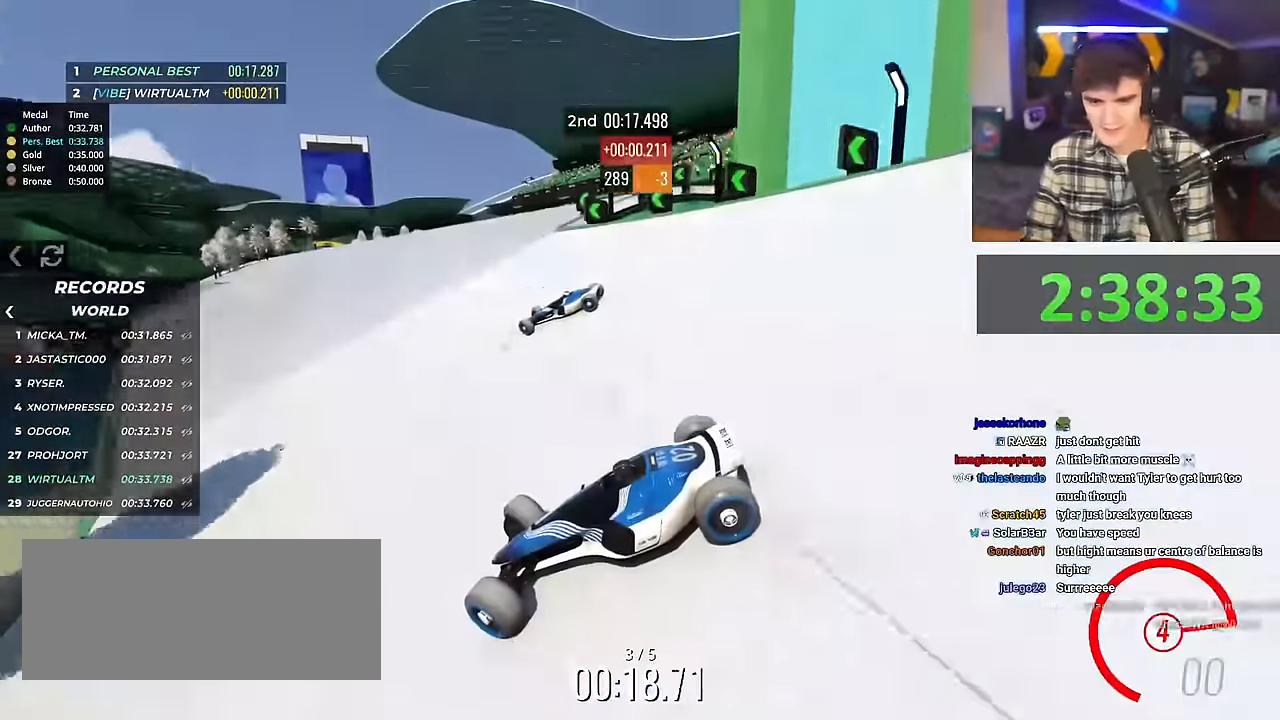
{"keys": ["right", "up"], "events": [[117, "up", "up"], [167, "up", "down"]]}
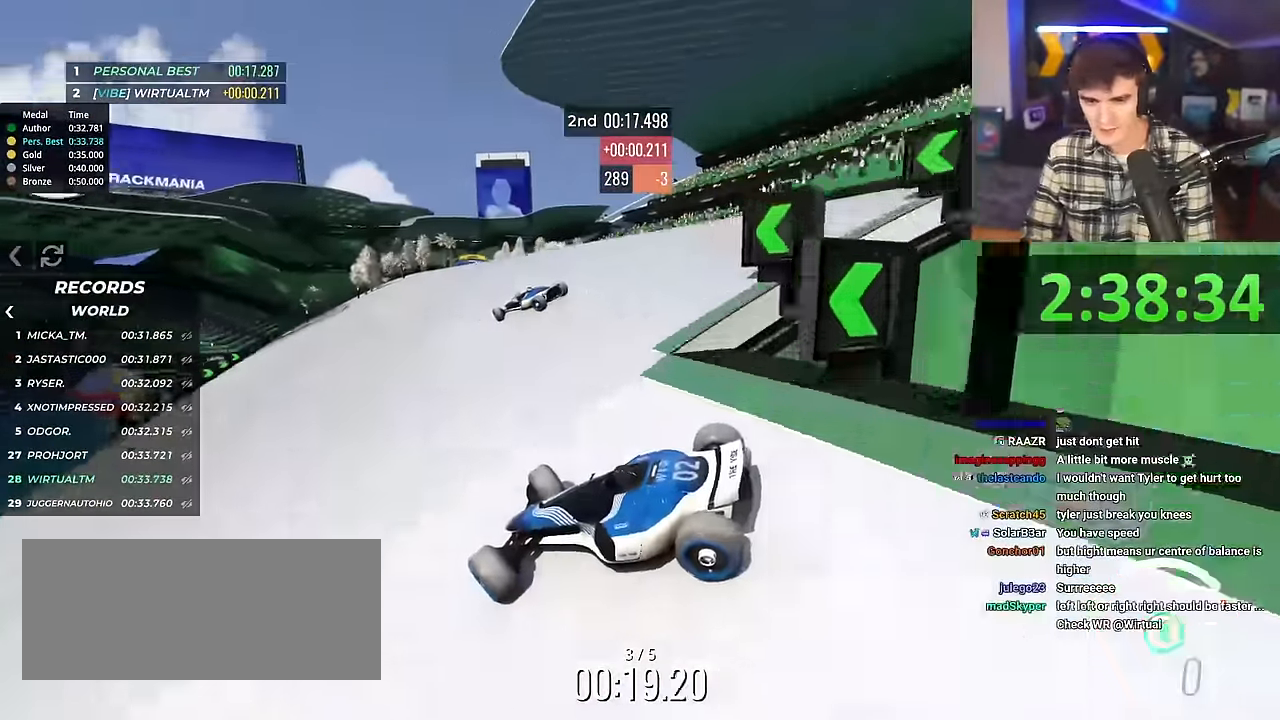
{"keys": ["right", "up"], "events": []}
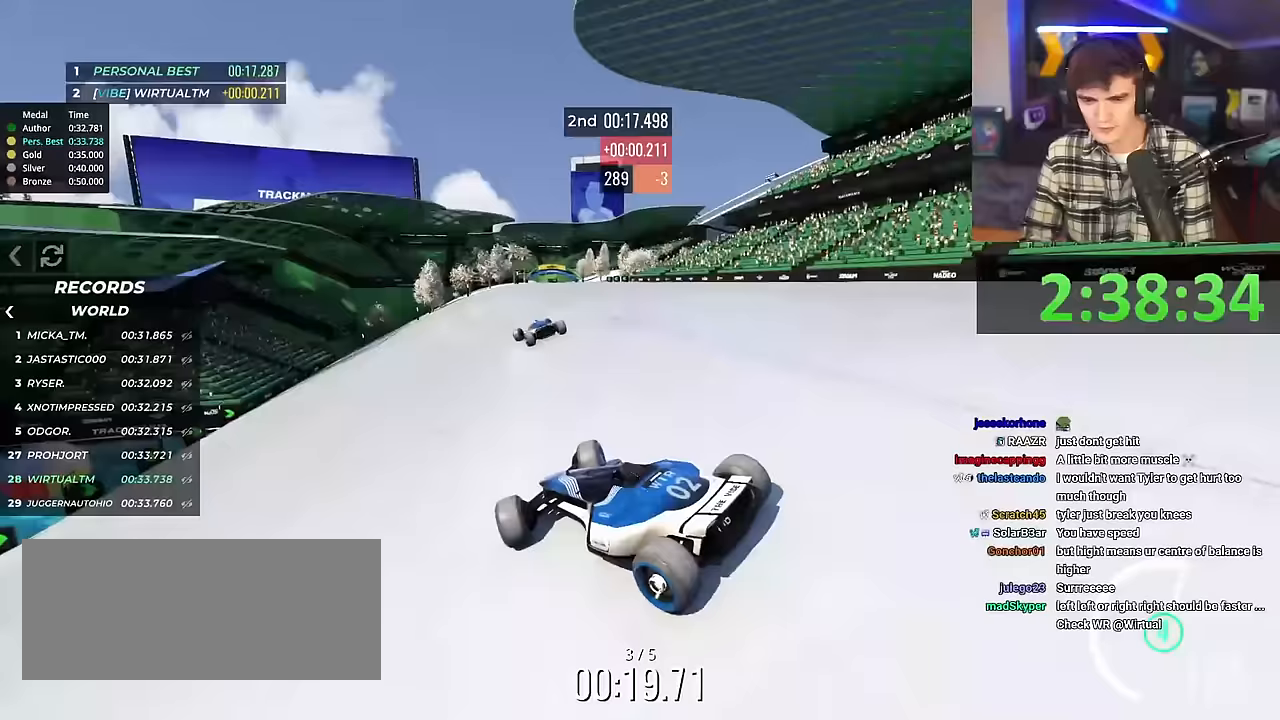
{"keys": ["left", "up"], "events": [[384, "right", "up"], [467, "left", "down"]]}
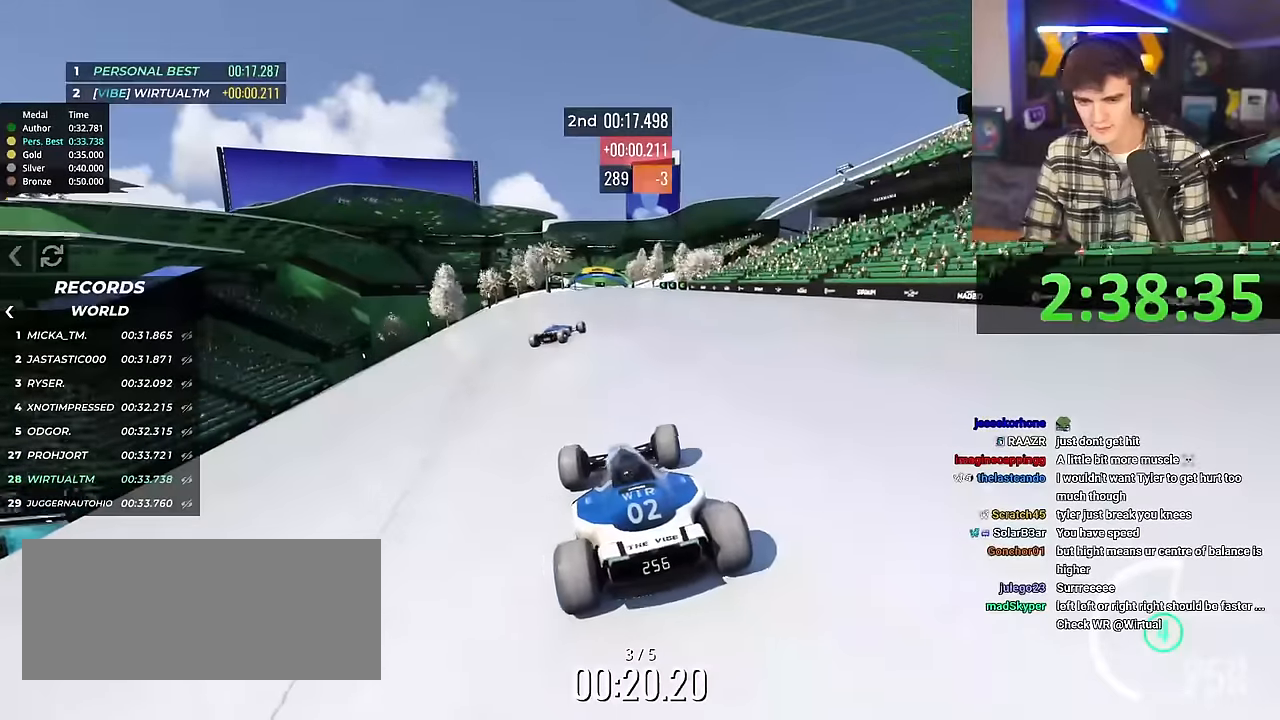
{"keys": ["up"], "events": [[216, "left", "up"], [316, "left", "down"], [500, "left", "up"]]}
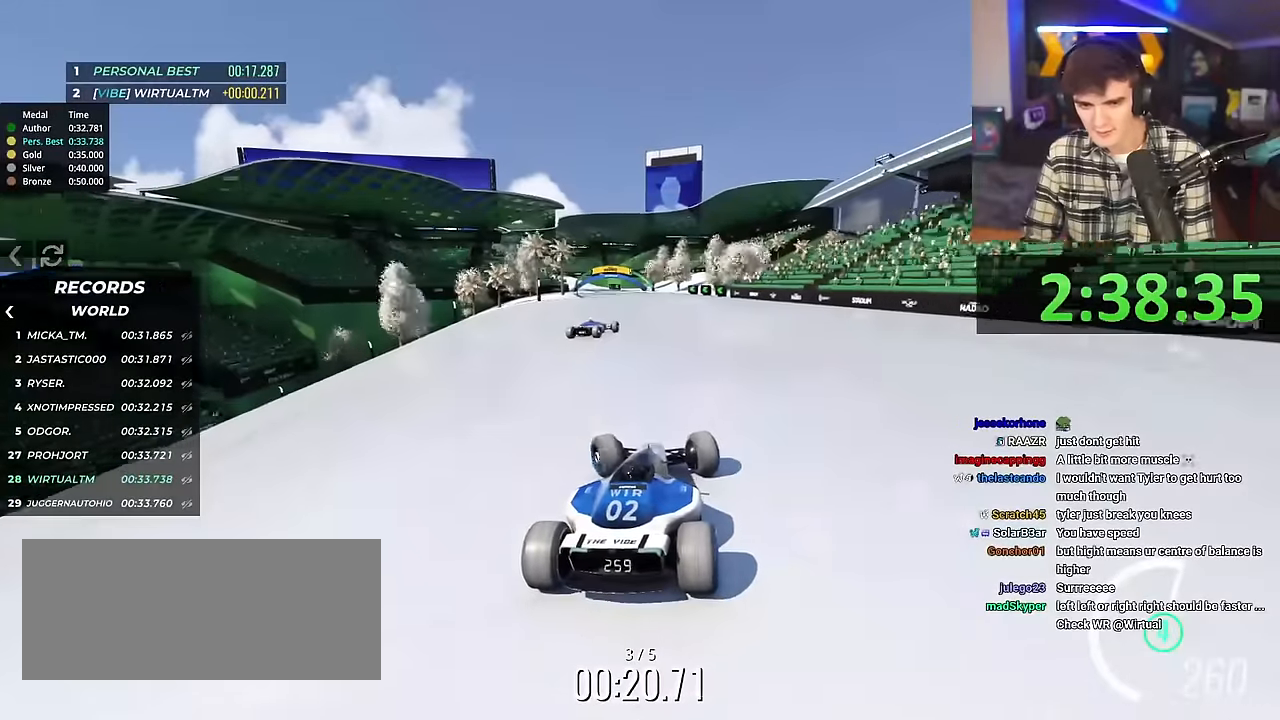
{"keys": ["up"], "events": []}